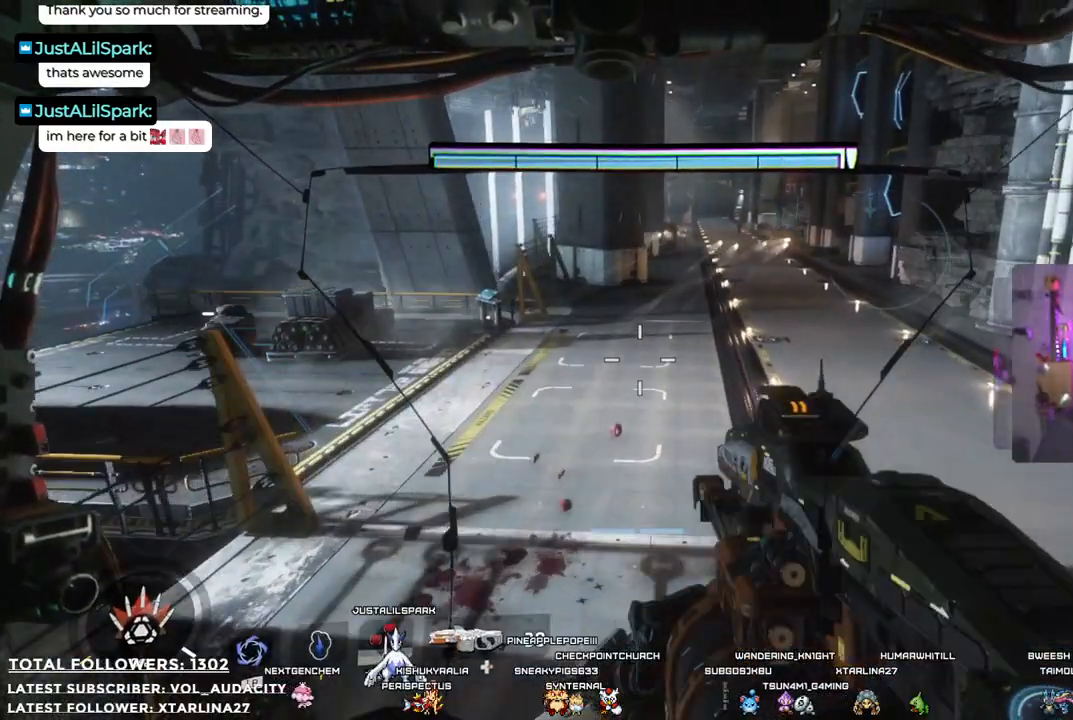
Gameplay with a controller (Xbox layout); each line is a JSON object with the inputs held at the frame after it. "events" lists button and stick changes between this image and that frame as [ms after this image, input, new state], when the widget could be followed in between. Not read: R3.
{"buttons": [], "left_stick": "up", "right_stick": "center", "events": [[167, "right_stick", "up-right"], [317, "right_stick", "center"]]}
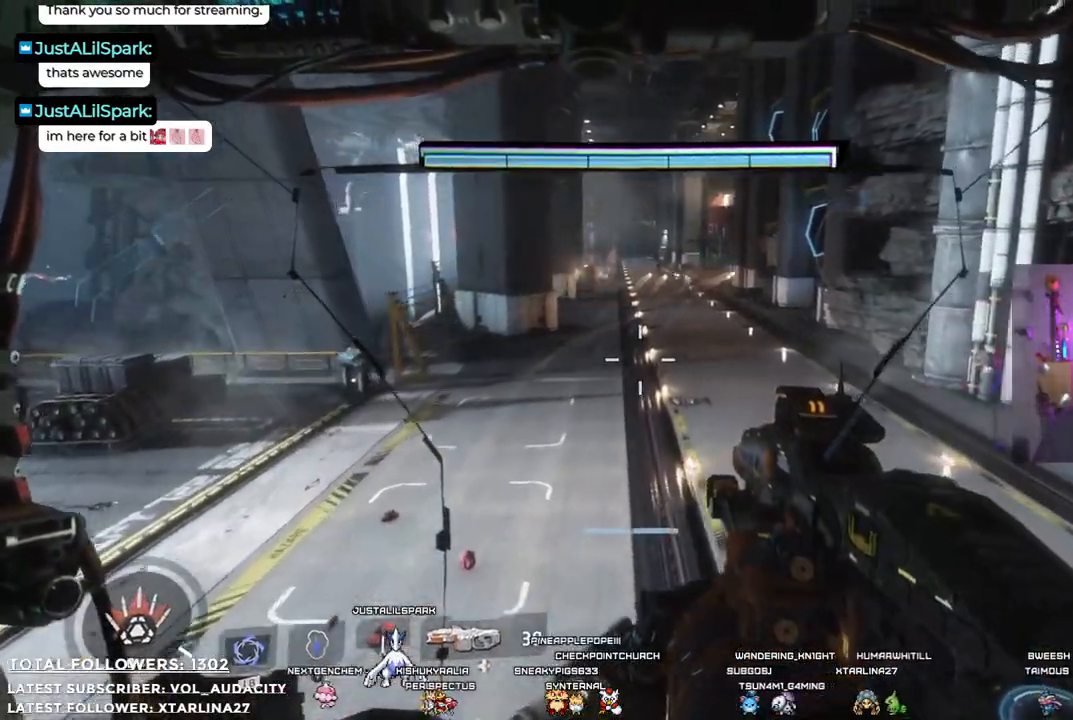
{"buttons": [], "left_stick": "up", "right_stick": "center", "events": [[184, "right_stick", "up"], [267, "right_stick", "center"], [301, "L3", "down"], [468, "L3", "up"]]}
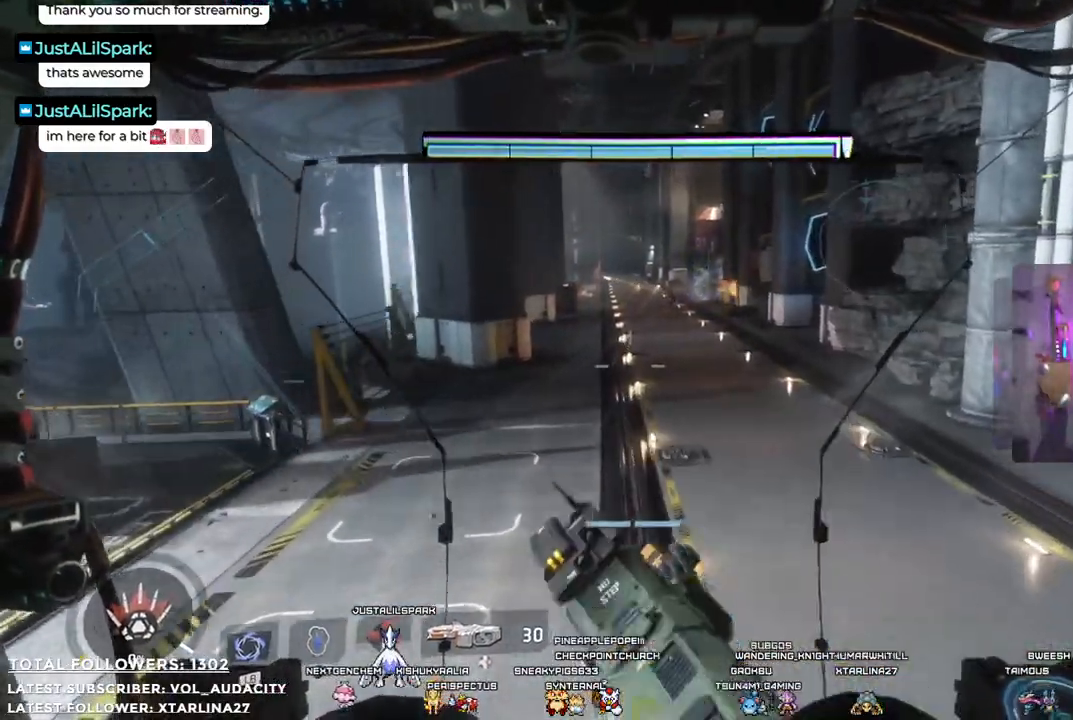
{"buttons": [], "left_stick": "up", "right_stick": "up", "events": [[200, "right_stick", "up"]]}
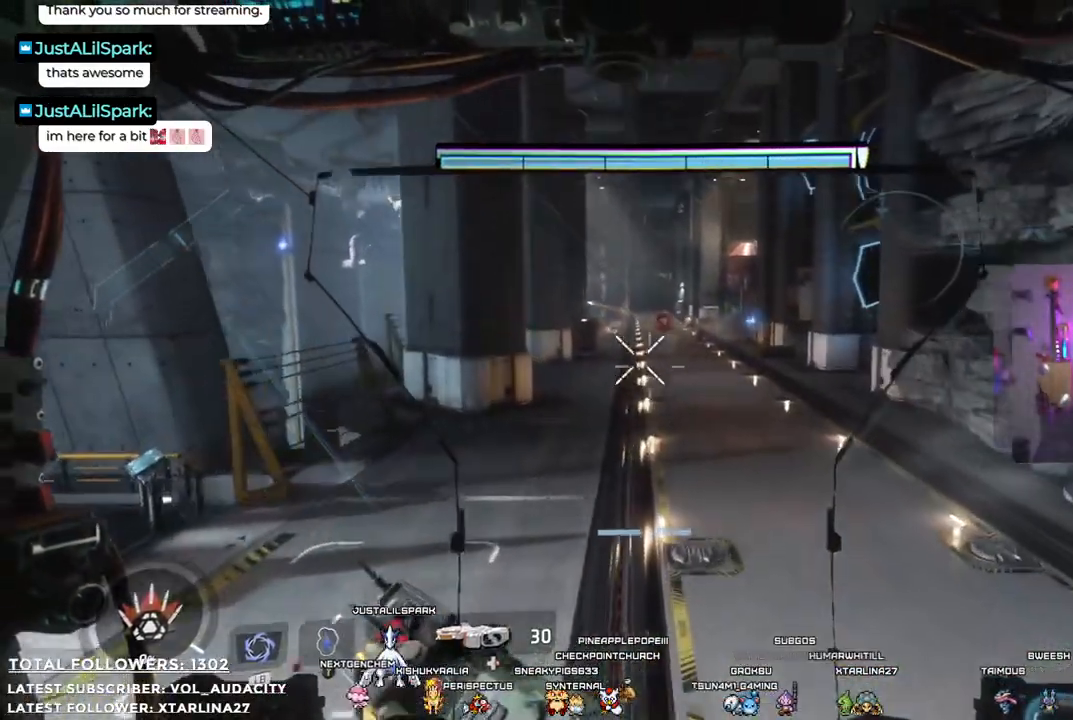
{"buttons": ["R1"], "left_stick": "up", "right_stick": "center", "events": [[33, "right_stick", "center"], [301, "R1", "down"]]}
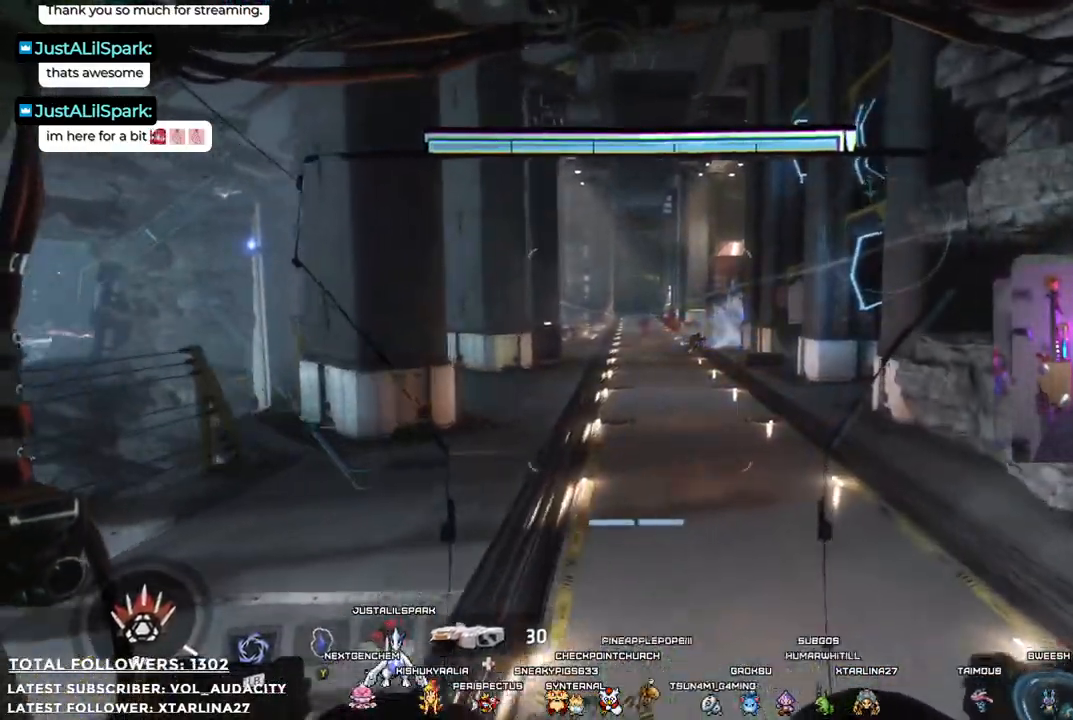
{"buttons": ["R1"], "left_stick": "up", "right_stick": "center", "events": [[267, "right_stick", "up-right"], [351, "right_stick", "center"]]}
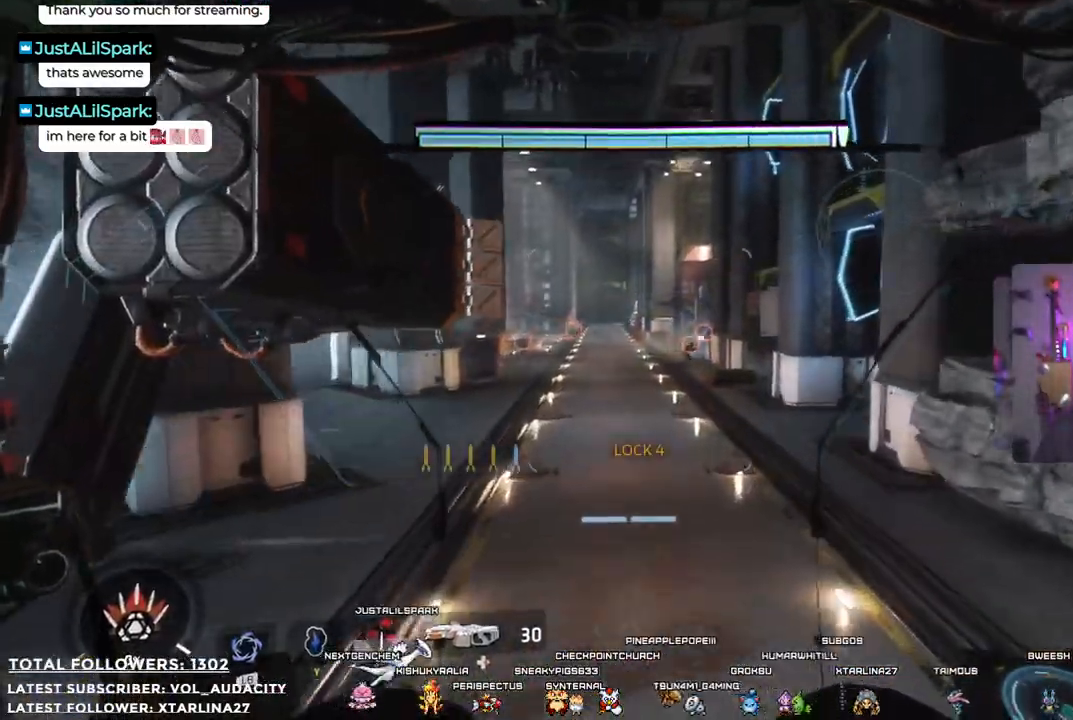
{"buttons": [], "left_stick": "up", "right_stick": "center", "events": [[334, "R1", "up"]]}
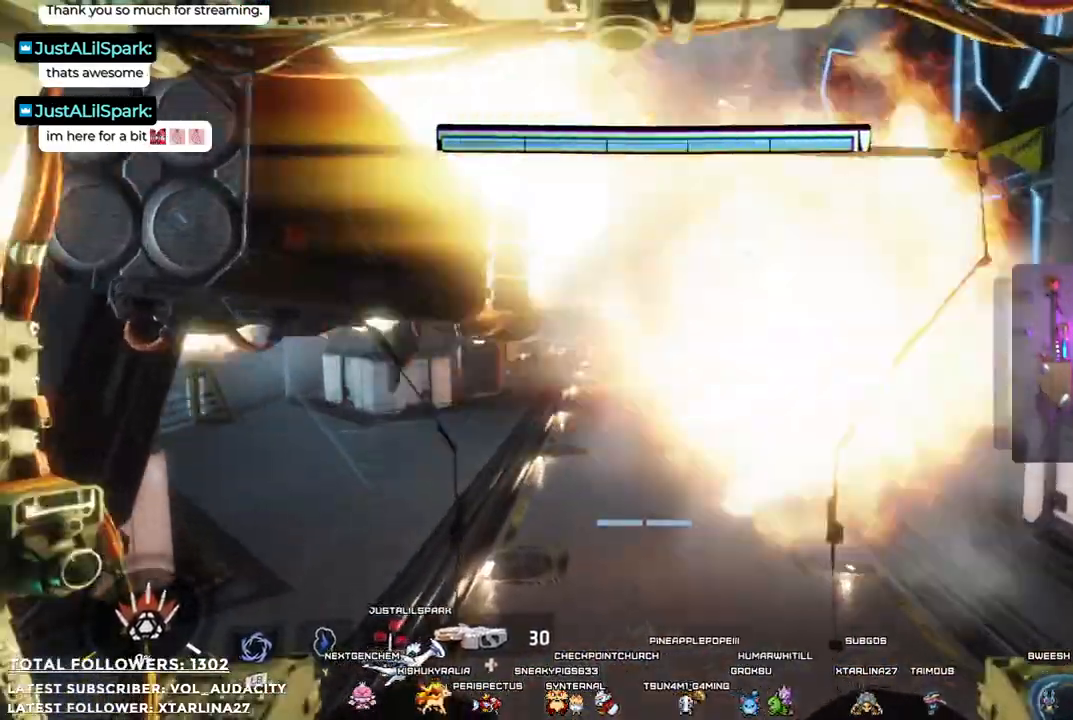
{"buttons": [], "left_stick": "up", "right_stick": "center", "events": []}
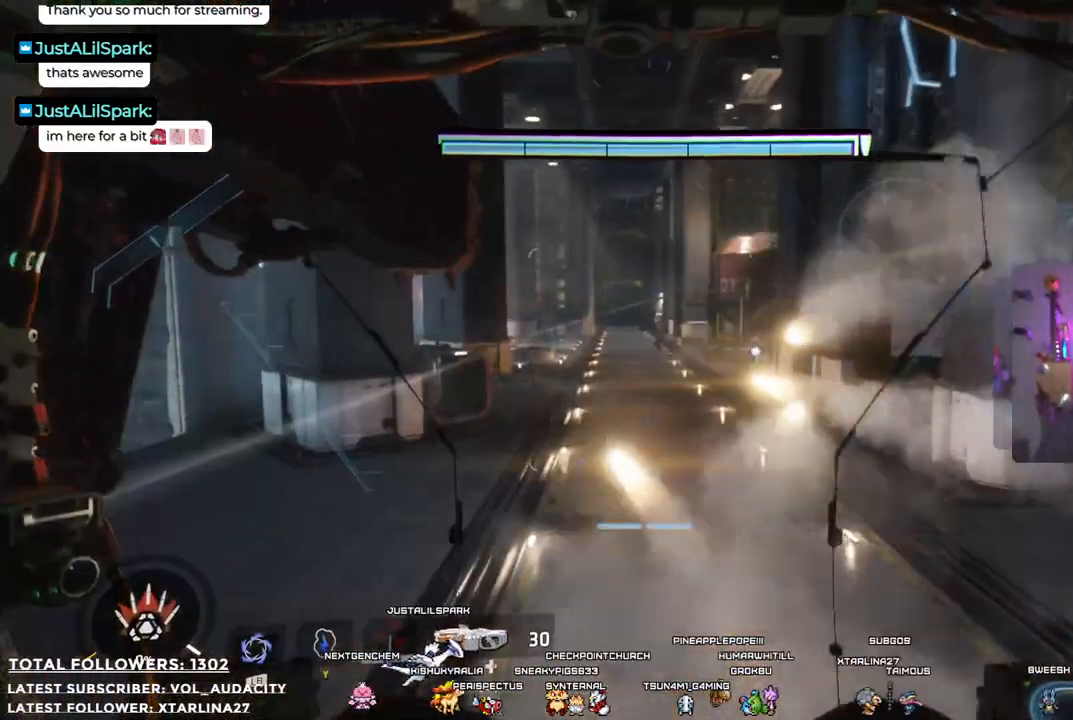
{"buttons": [], "left_stick": "up", "right_stick": "center", "events": []}
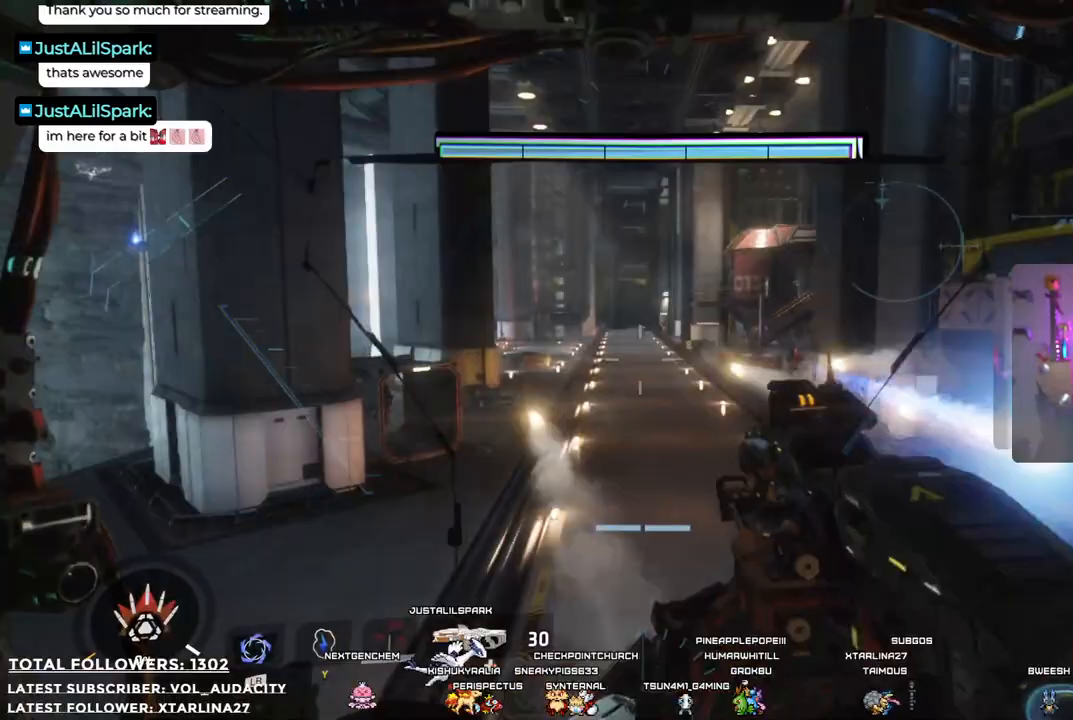
{"buttons": [], "left_stick": "up", "right_stick": "center", "events": []}
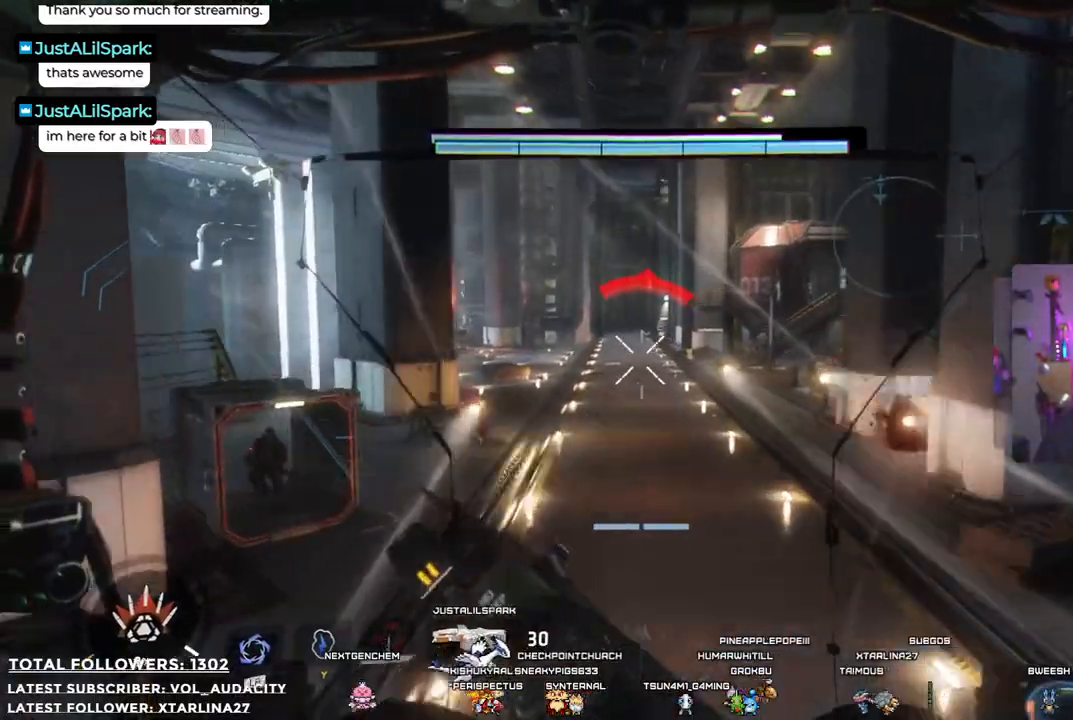
{"buttons": [], "left_stick": "up", "right_stick": "center", "events": []}
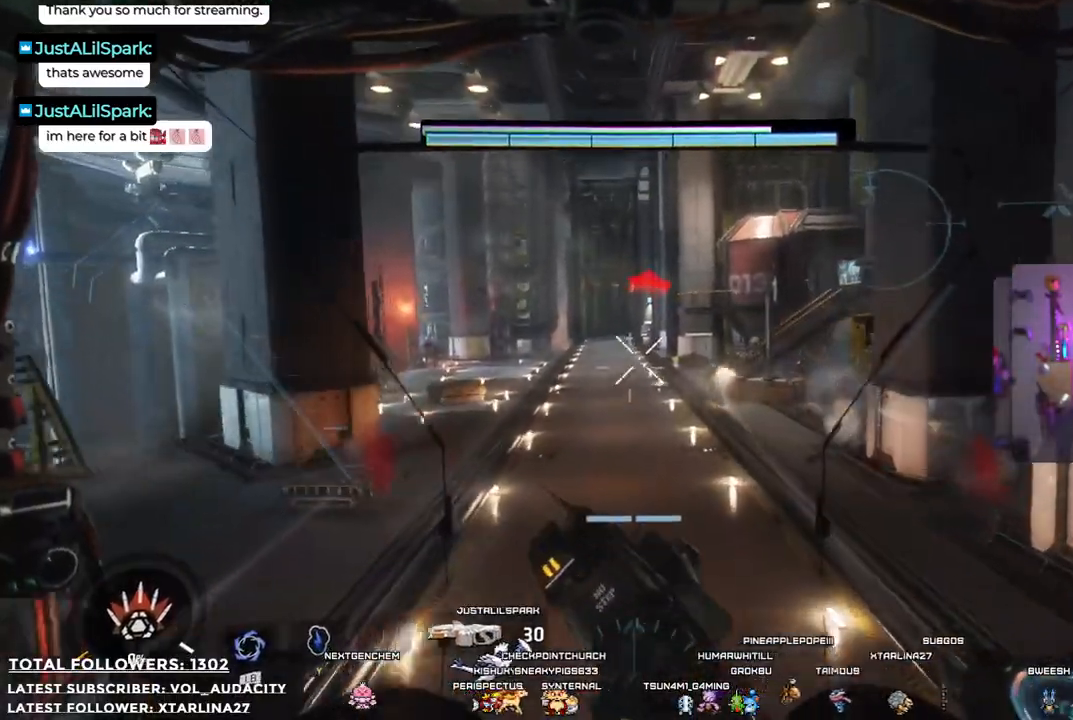
{"buttons": ["R1"], "left_stick": "up", "right_stick": "center", "events": [[401, "R1", "down"]]}
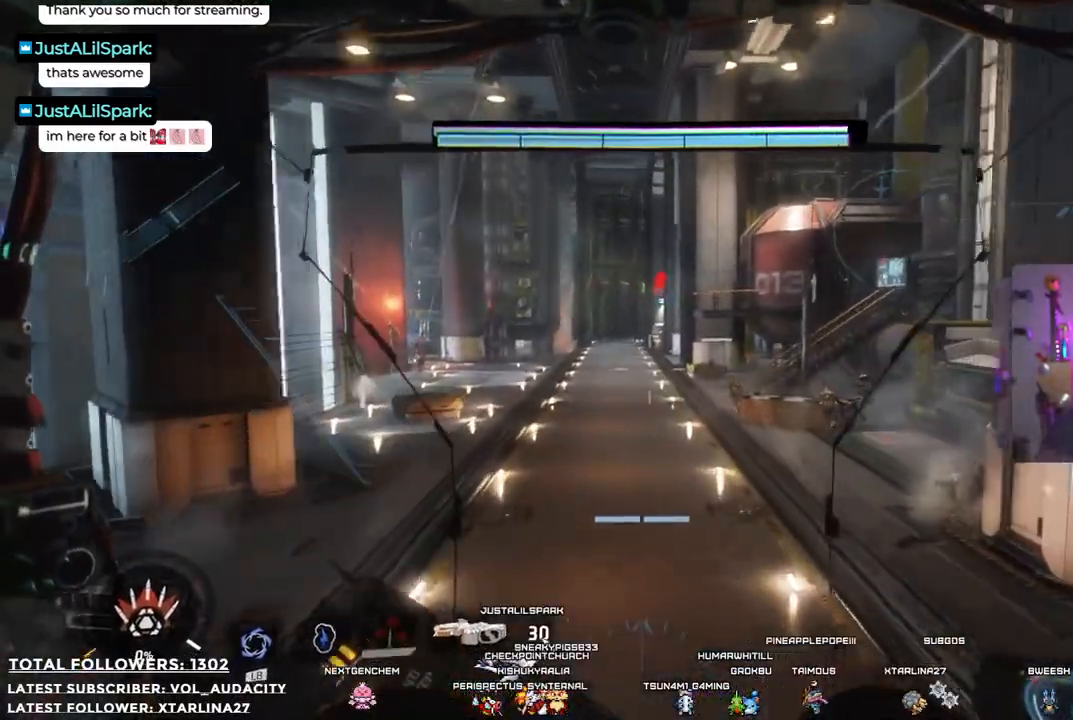
{"buttons": ["R1"], "left_stick": "up", "right_stick": "right", "events": [[384, "right_stick", "right"]]}
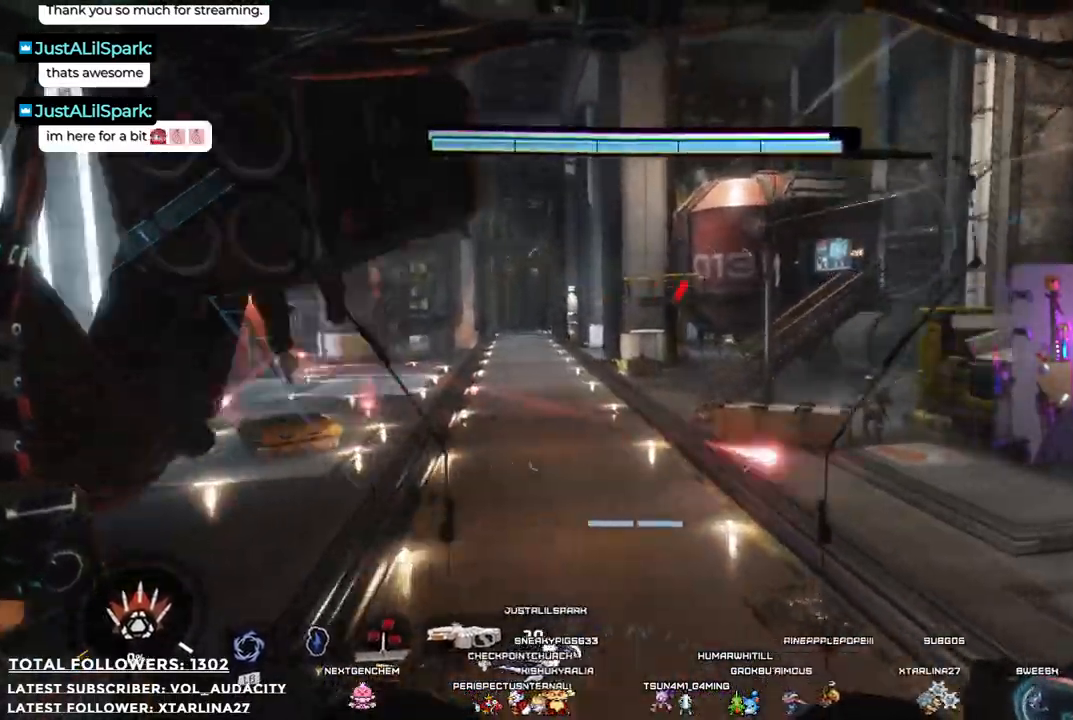
{"buttons": ["R1"], "left_stick": "down-left", "right_stick": "left", "events": [[67, "right_stick", "down-right"], [183, "right_stick", "center"], [217, "left_stick", "up-right"], [350, "right_stick", "down-left"], [367, "left_stick", "down-left"], [434, "right_stick", "left"]]}
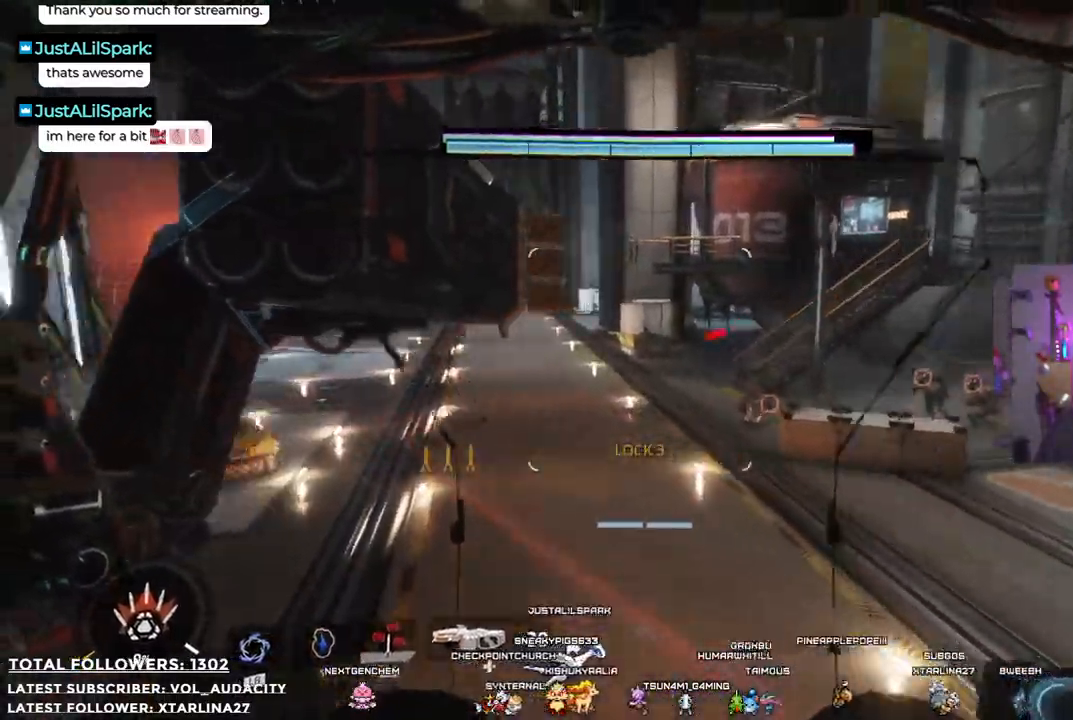
{"buttons": ["R1"], "left_stick": "down-right", "right_stick": "center", "events": [[183, "left_stick", "down"], [300, "left_stick", "down-right"], [400, "right_stick", "center"]]}
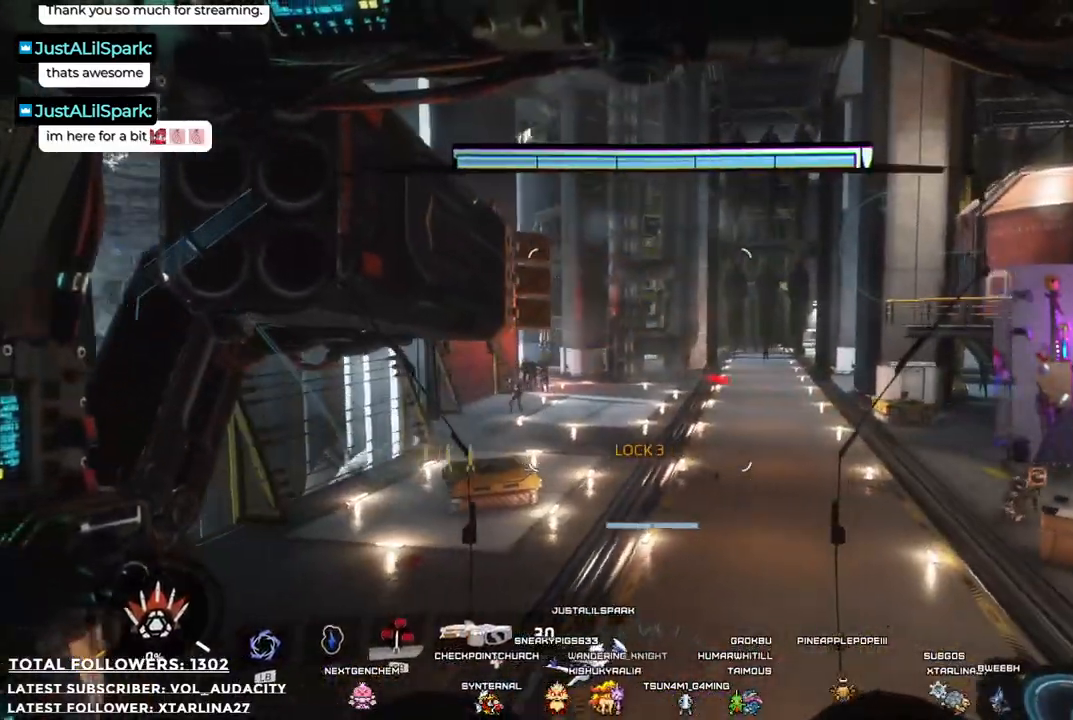
{"buttons": ["R1"], "left_stick": "up-left", "right_stick": "center", "events": [[217, "right_stick", "down-left"], [300, "right_stick", "left"], [484, "right_stick", "center"], [501, "left_stick", "up-left"]]}
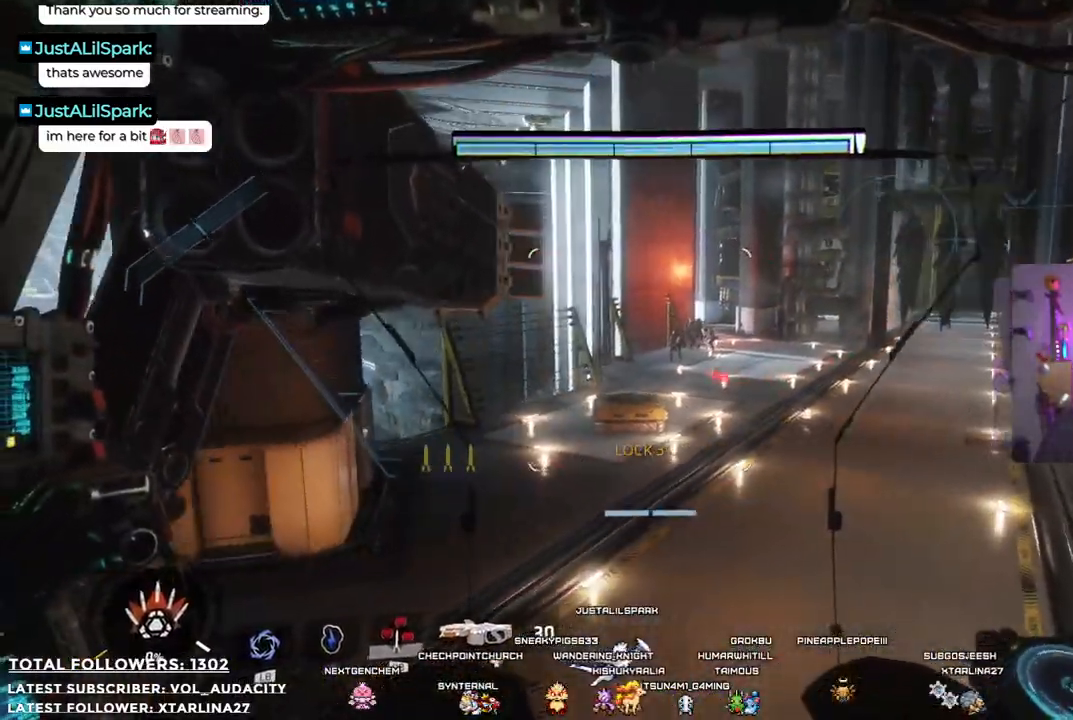
{"buttons": ["R1"], "left_stick": "up", "right_stick": "up-left", "events": [[66, "left_stick", "up-right"], [350, "left_stick", "up"], [384, "right_stick", "up-left"]]}
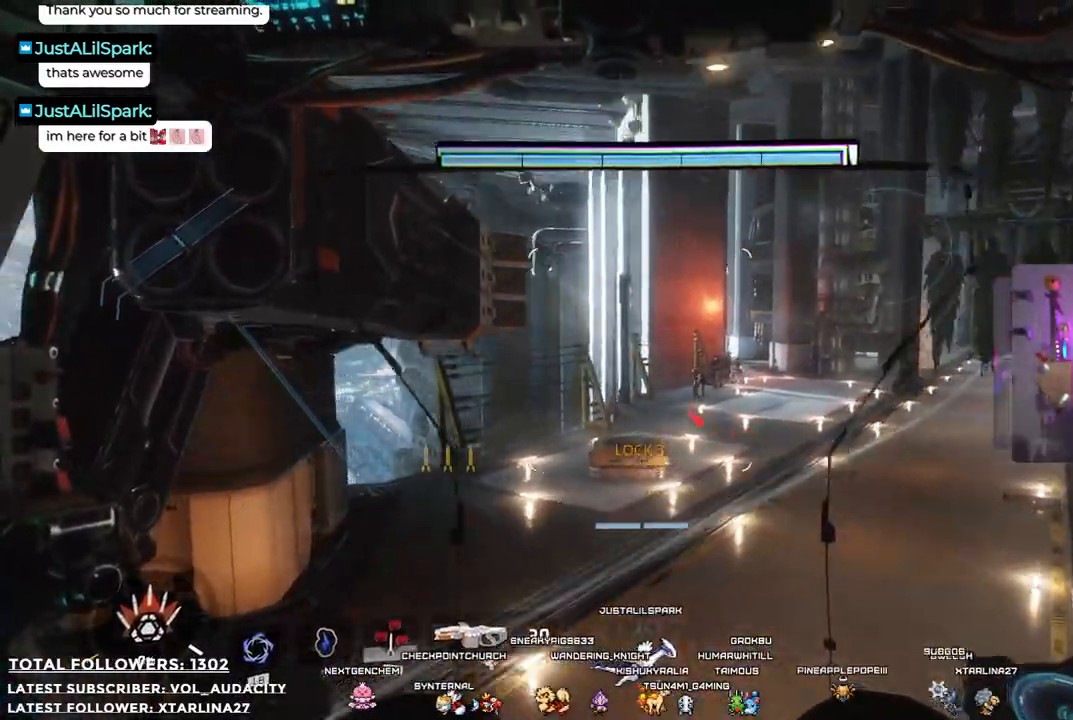
{"buttons": [], "left_stick": "down-left", "right_stick": "center", "events": [[51, "left_stick", "right"], [134, "right_stick", "center"], [268, "left_stick", "down-right"], [334, "R1", "up"], [368, "left_stick", "down"], [485, "left_stick", "down-left"]]}
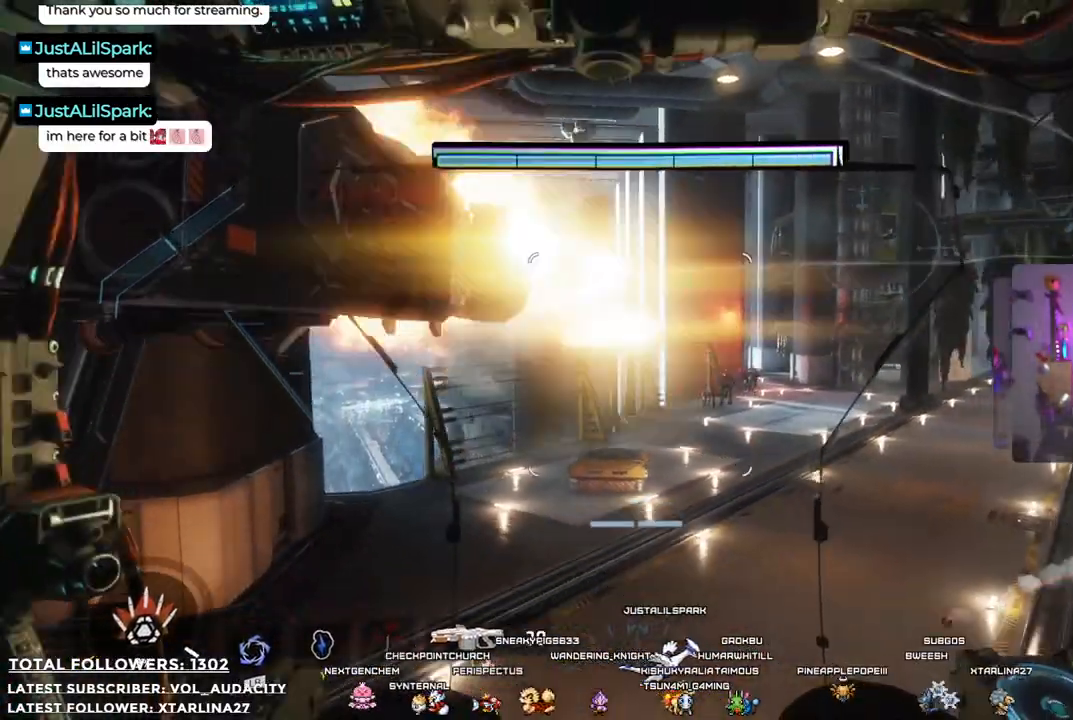
{"buttons": [], "left_stick": "down-left", "right_stick": "center"}
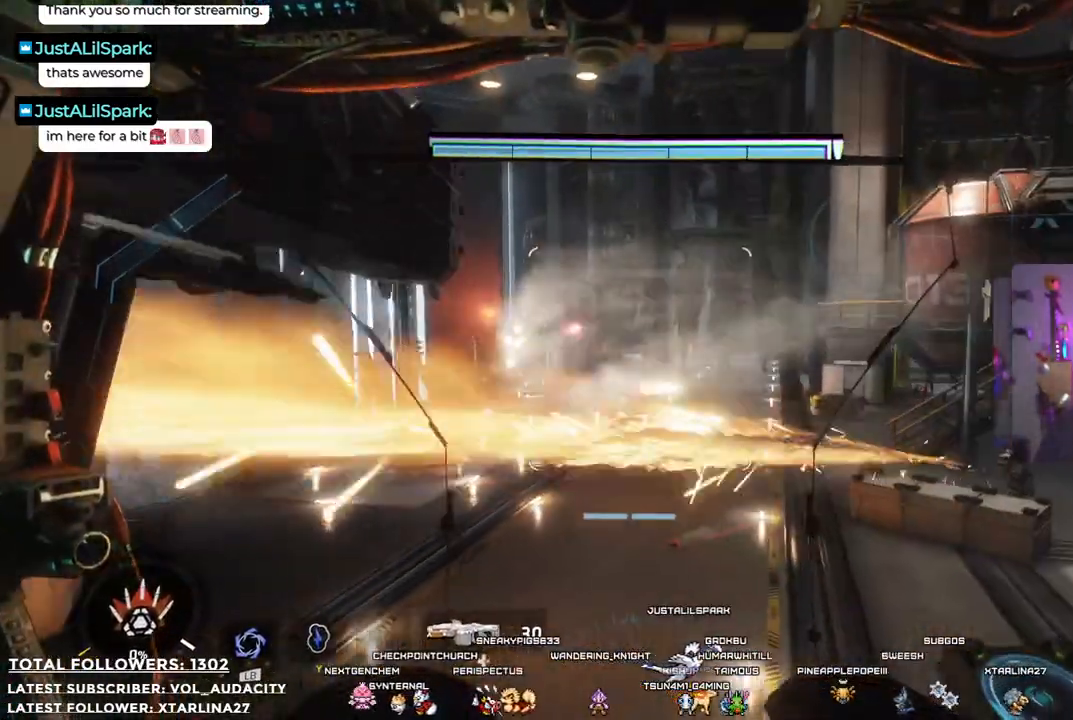
{"buttons": [], "left_stick": "up", "right_stick": "right", "events": [[67, "left_stick", "down"], [251, "left_stick", "center"], [334, "left_stick", "up"], [501, "right_stick", "right"]]}
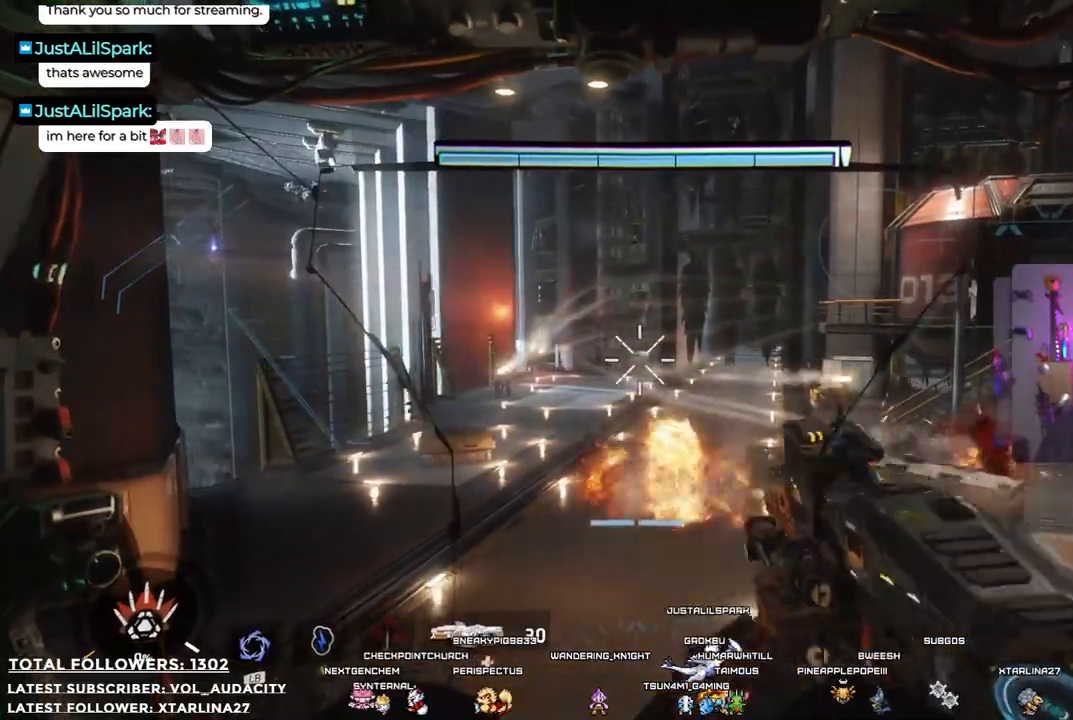
{"buttons": [], "left_stick": "down", "right_stick": "center", "events": [[167, "left_stick", "left"], [234, "left_stick", "down-left"], [267, "right_stick", "center"], [451, "left_stick", "down"]]}
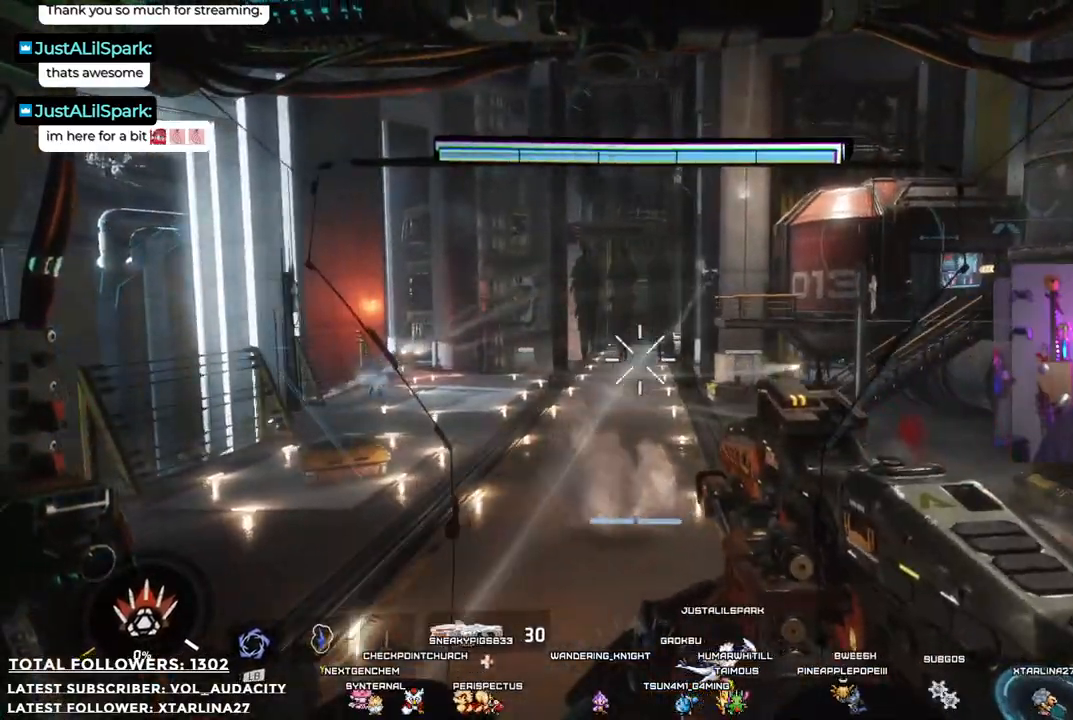
{"buttons": [], "left_stick": "up-left", "right_stick": "center", "events": [[117, "right_stick", "right"], [267, "left_stick", "down-left"], [401, "left_stick", "left"], [418, "right_stick", "center"], [501, "left_stick", "up-left"]]}
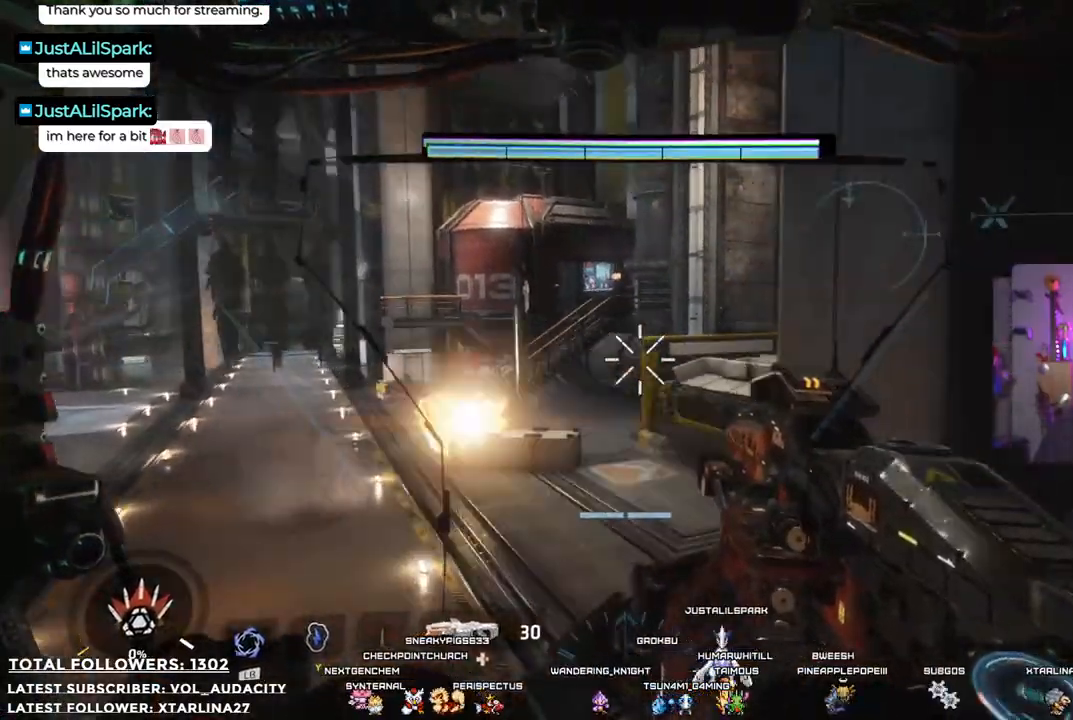
{"buttons": [], "left_stick": "up-left", "right_stick": "right", "events": [[351, "right_stick", "right"]]}
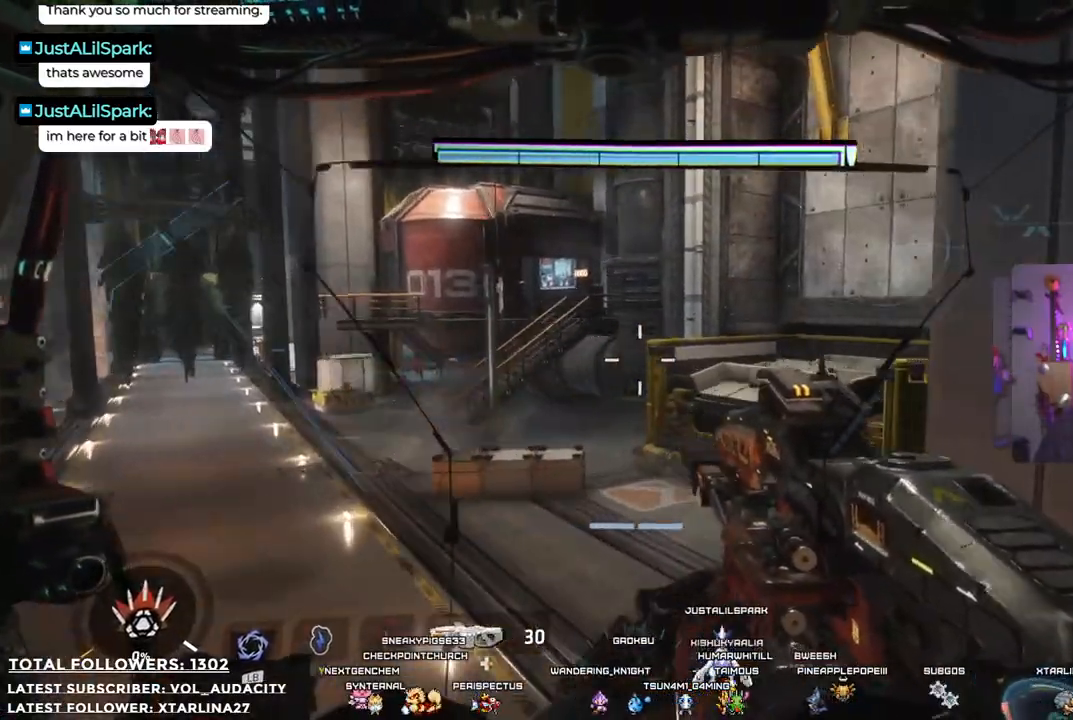
{"buttons": [], "left_stick": "up-left", "right_stick": "left", "events": [[150, "right_stick", "center"], [200, "right_stick", "left"]]}
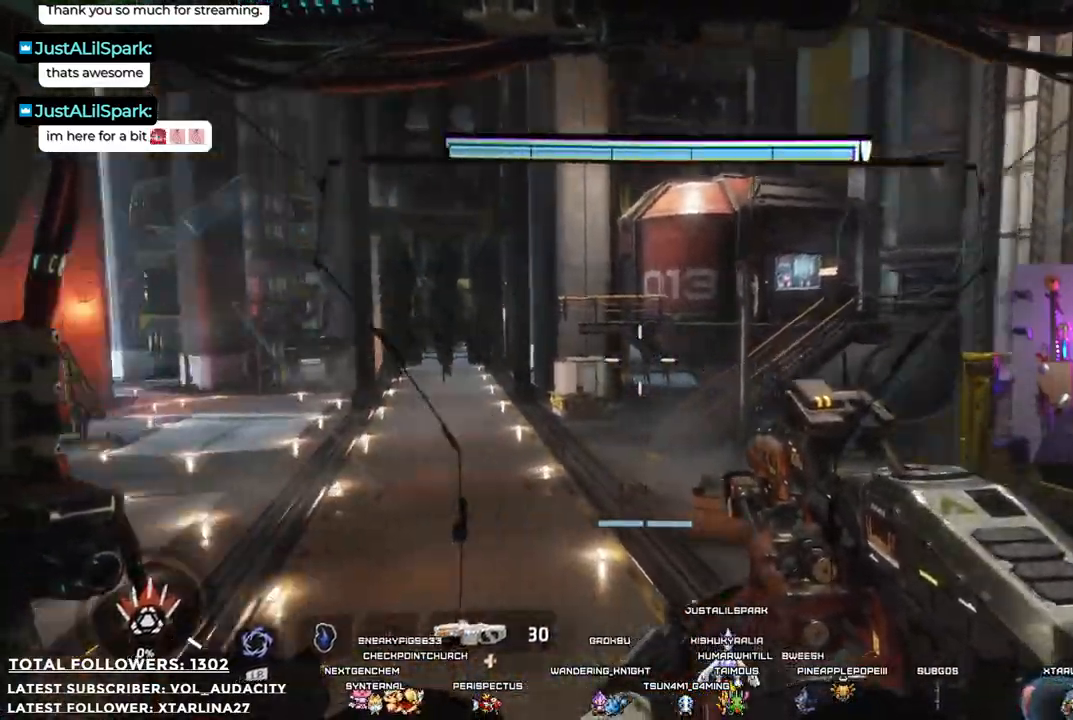
{"buttons": [], "left_stick": "up", "right_stick": "left", "events": [[17, "left_stick", "up"], [134, "right_stick", "center"], [468, "right_stick", "left"]]}
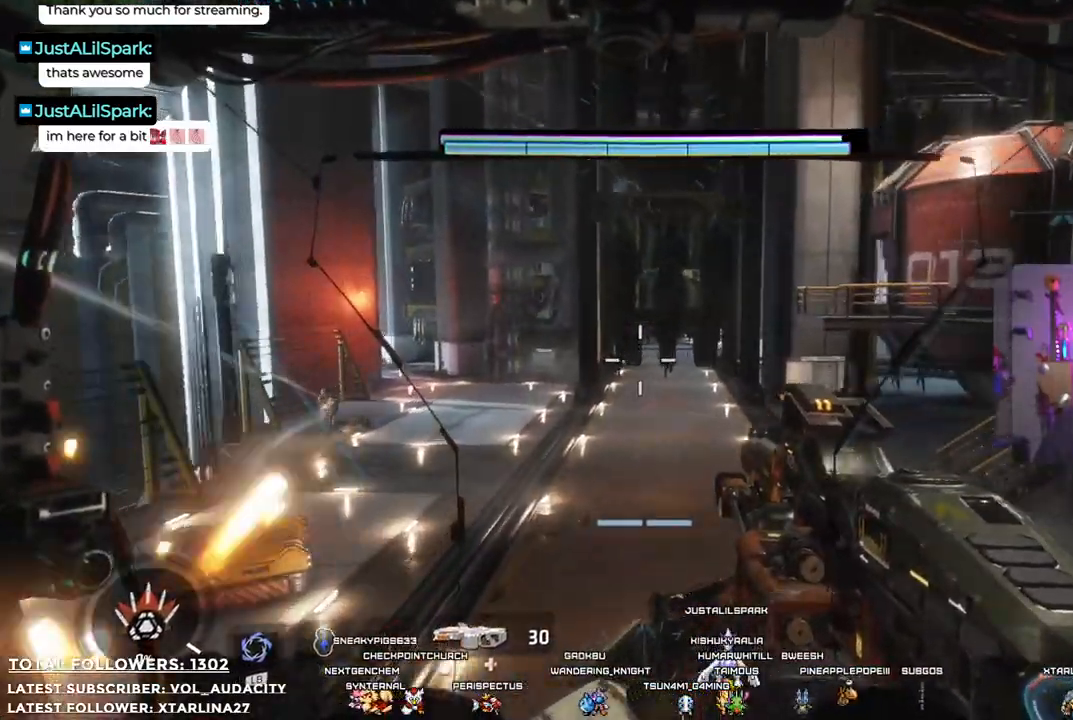
{"buttons": ["R1"], "left_stick": "up", "right_stick": "center", "events": [[184, "R1", "down"], [200, "right_stick", "center"]]}
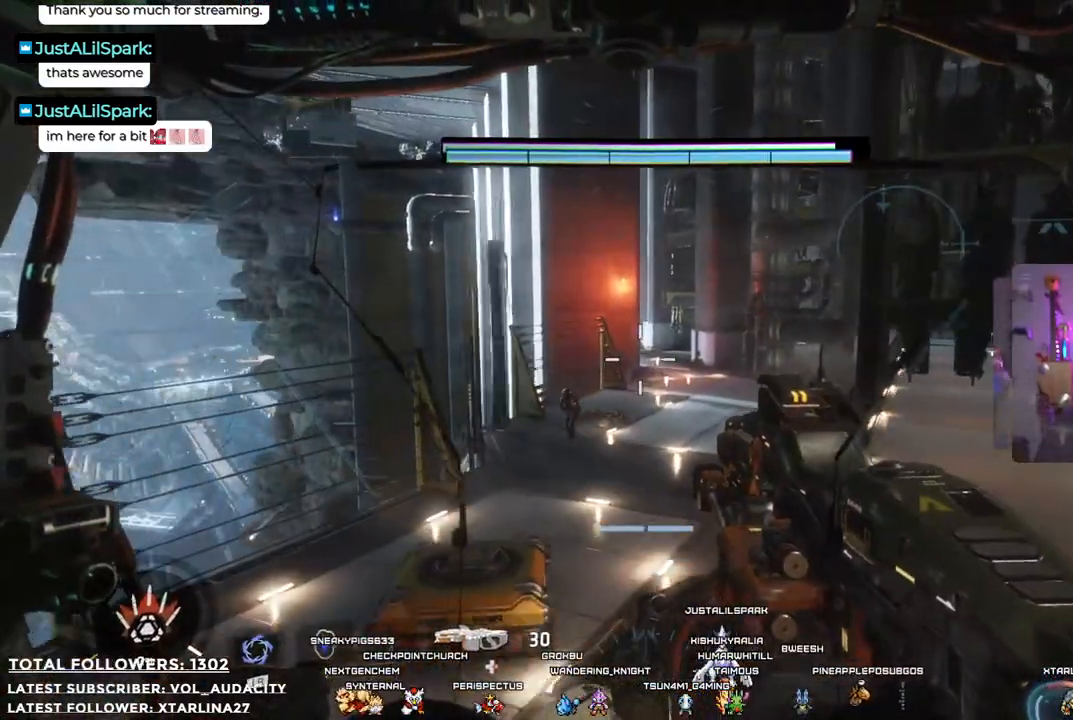
{"buttons": ["R1"], "left_stick": "down", "right_stick": "center", "events": [[117, "left_stick", "up-right"], [117, "right_stick", "down-left"], [234, "left_stick", "right"], [317, "right_stick", "center"], [401, "left_stick", "down"]]}
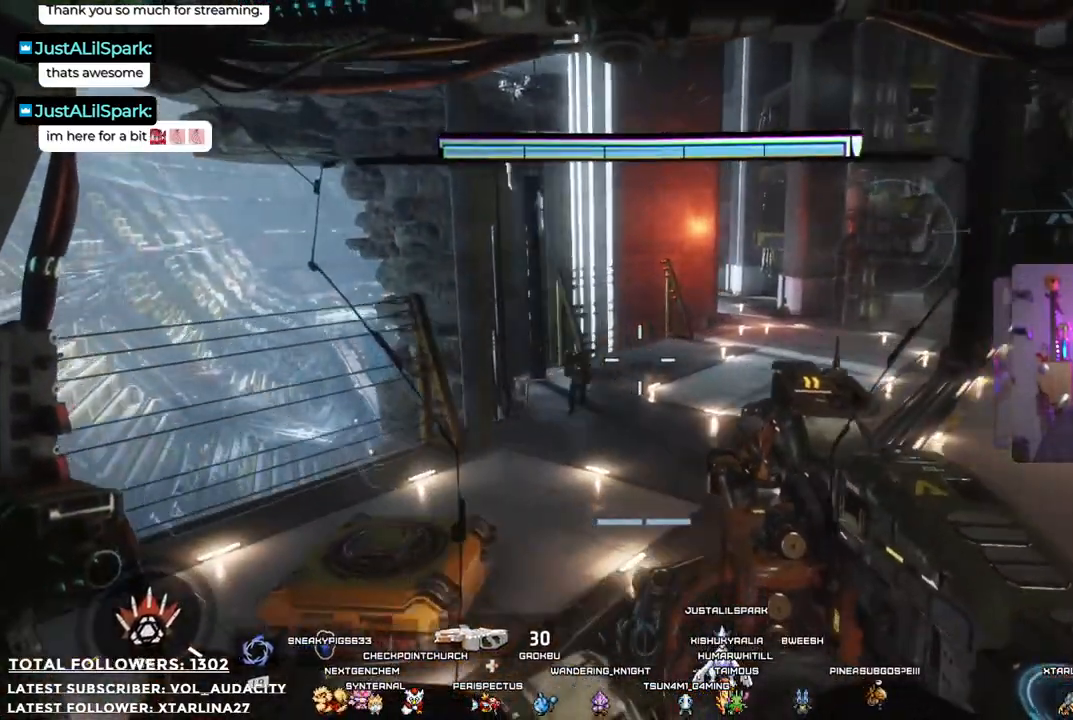
{"buttons": ["R1"], "left_stick": "up-left", "right_stick": "up-left", "events": [[100, "R1", "up"], [234, "left_stick", "down-left"], [367, "right_stick", "left"], [468, "R1", "down"], [468, "left_stick", "up-left"], [501, "right_stick", "up-left"]]}
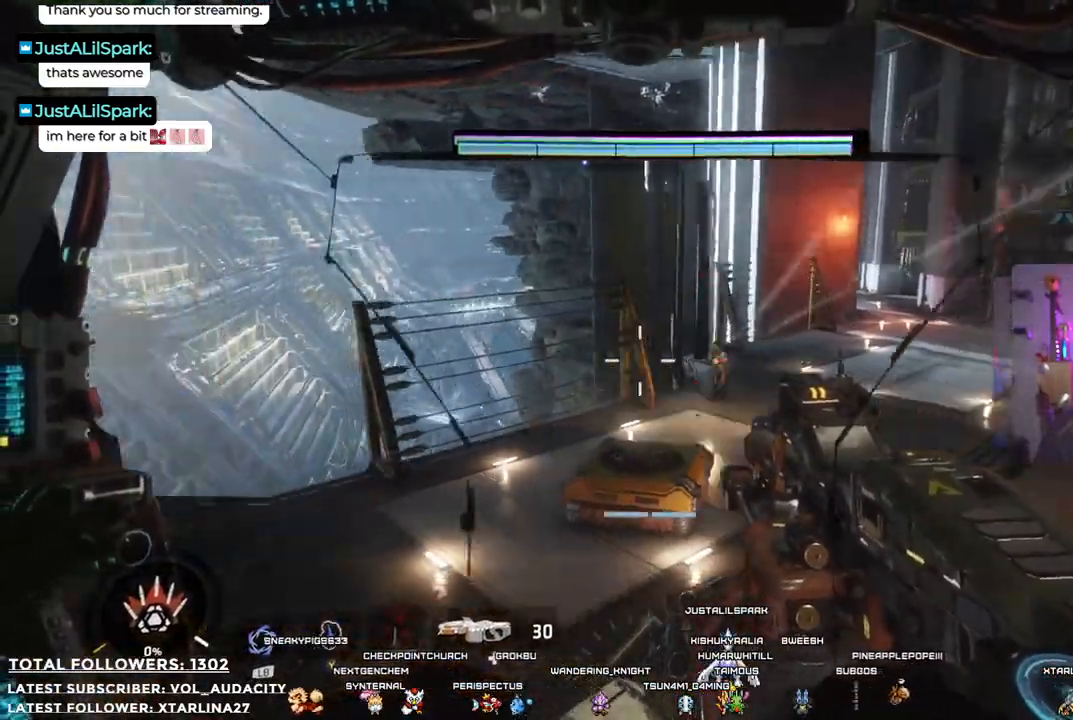
{"buttons": [], "left_stick": "down-right", "right_stick": "right", "events": [[50, "R1", "up"], [50, "left_stick", "up-right"], [117, "right_stick", "center"], [167, "left_stick", "right"], [184, "R1", "down"], [317, "R1", "up"], [434, "left_stick", "down-right"], [484, "right_stick", "right"]]}